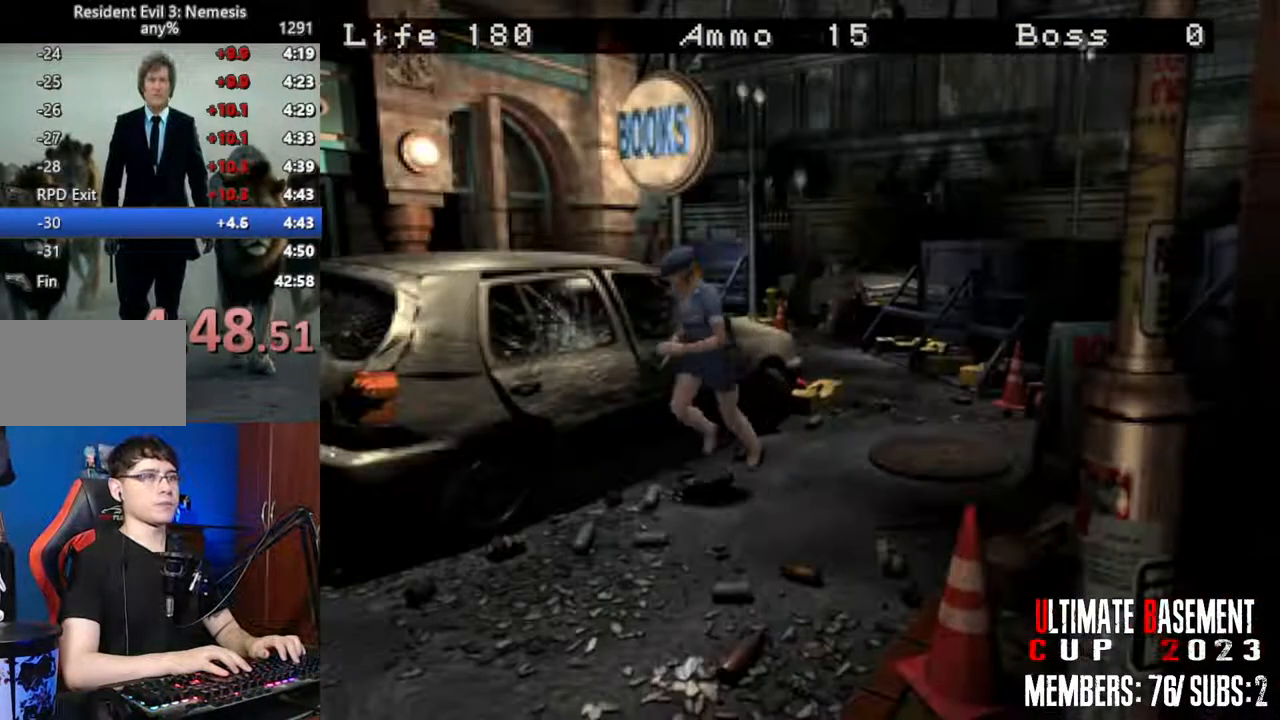
Gameplay with keyboard; each line is a JSON object with the keys held at the frame after it. "events" lists presses ("down") and releases ("up") of "a", "d", "k", "l", "o", "q", "s", "semicolon", "shift", "space" and "w" between this image and that frame as [ms after this image, input, new state], when the widget could be followed in between. No other keys are recorded. Mouse input is not recorded.
{"keys": ["shift", "w"], "events": []}
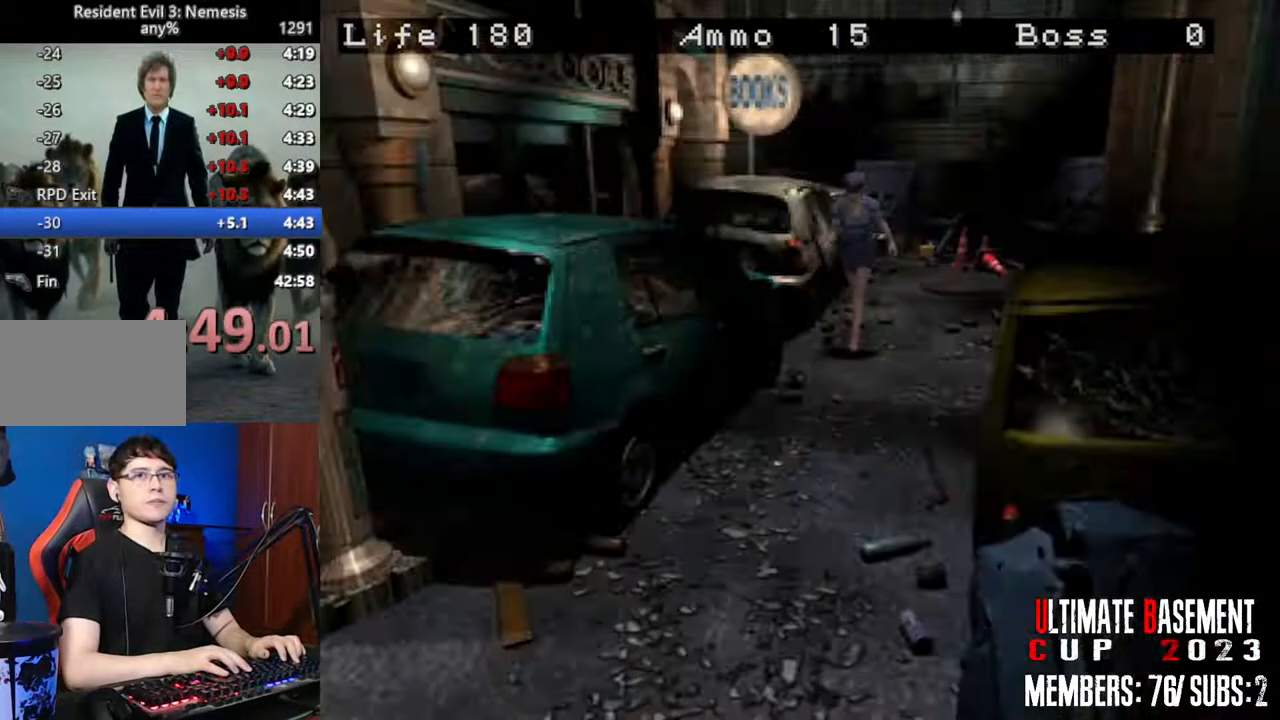
{"keys": ["shift", "w"], "events": []}
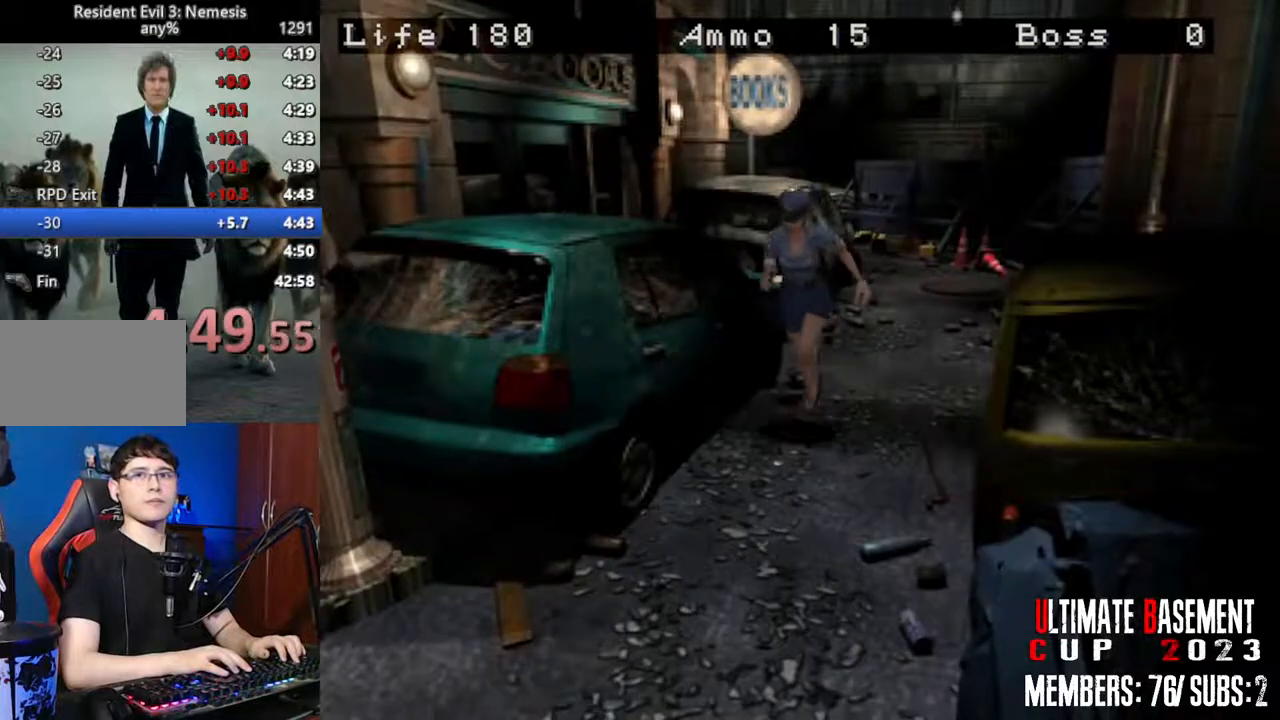
{"keys": ["shift", "w"], "events": []}
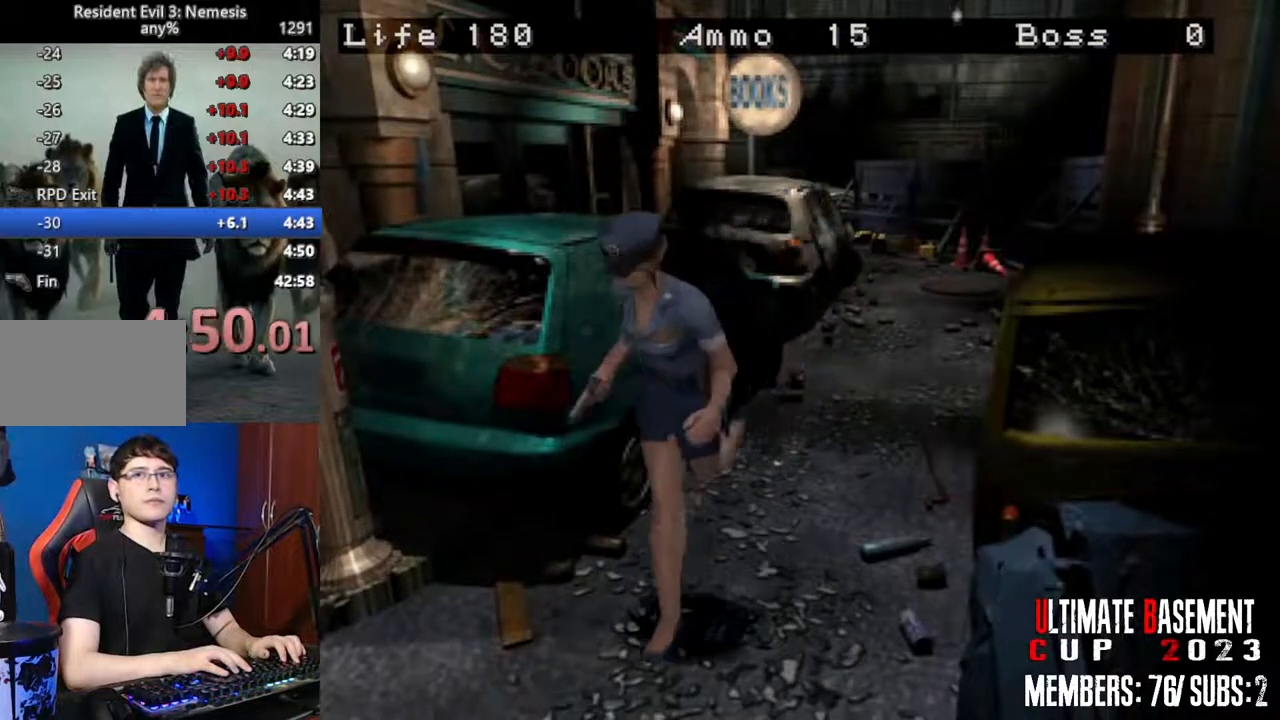
{"keys": ["shift", "w"], "events": []}
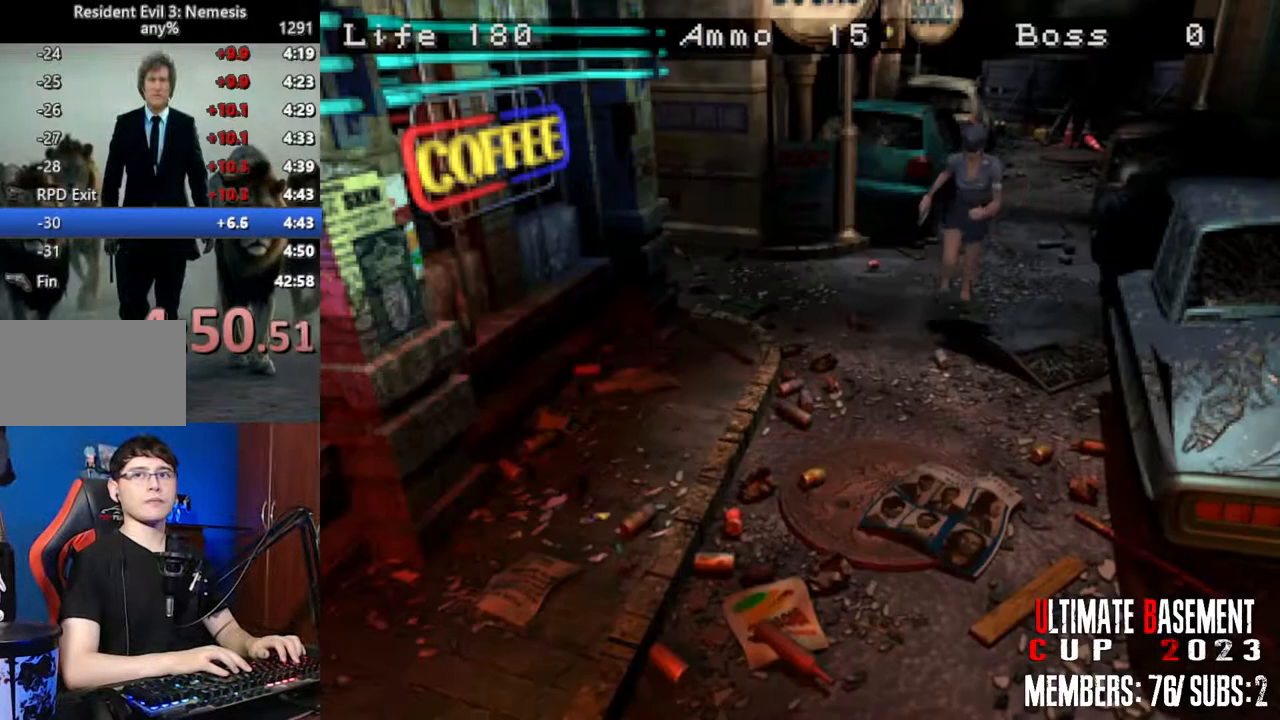
{"keys": ["shift", "w"], "events": []}
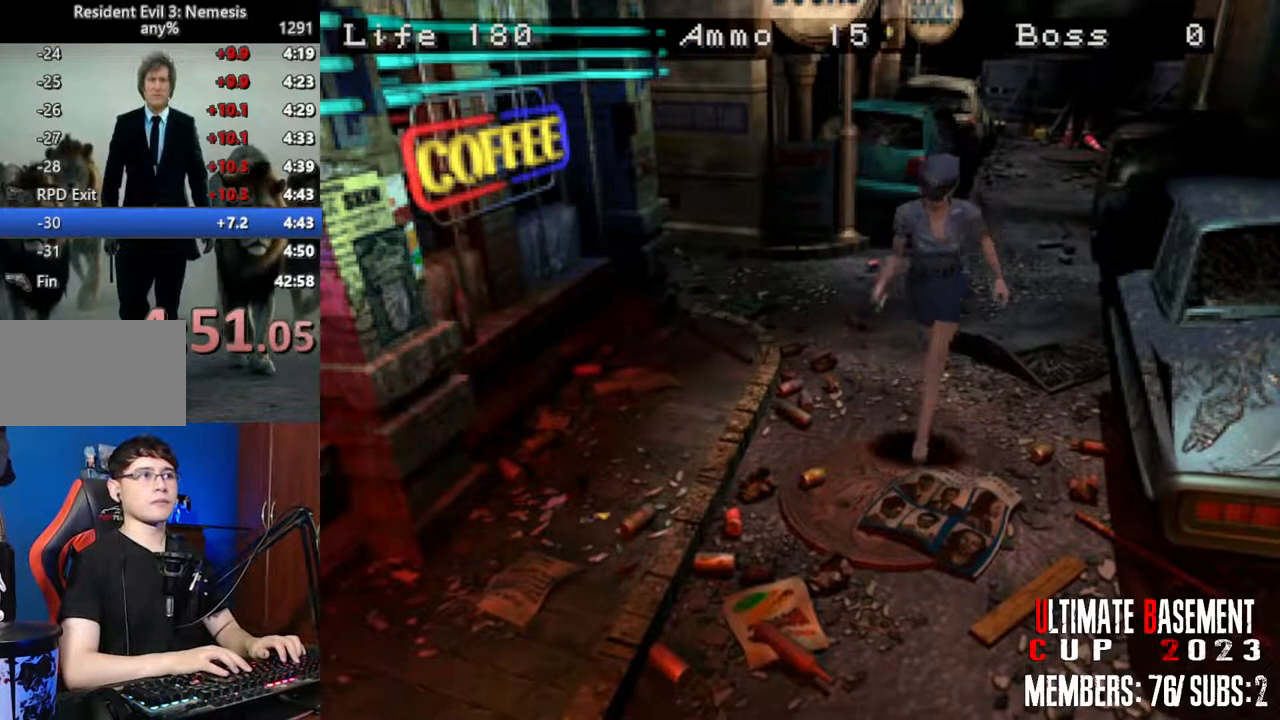
{"keys": ["shift", "w"], "events": [[167, "a", "down"], [450, "a", "up"]]}
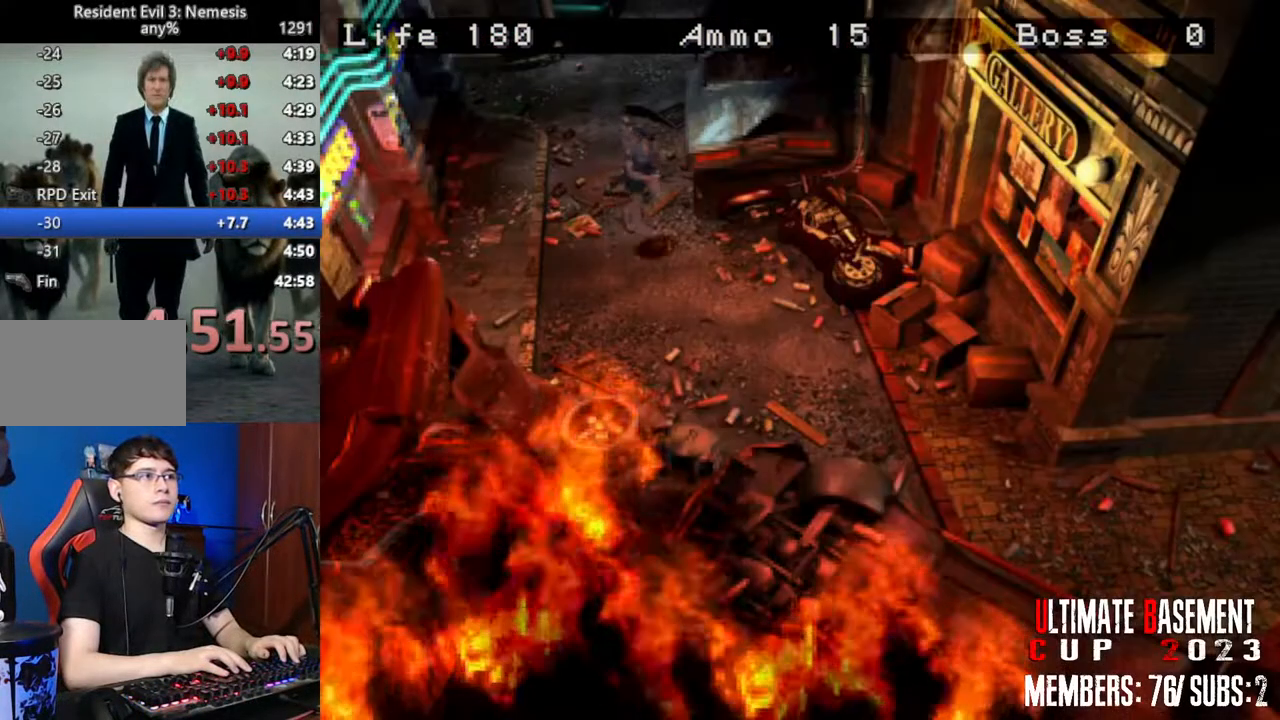
{"keys": ["shift", "w"], "events": []}
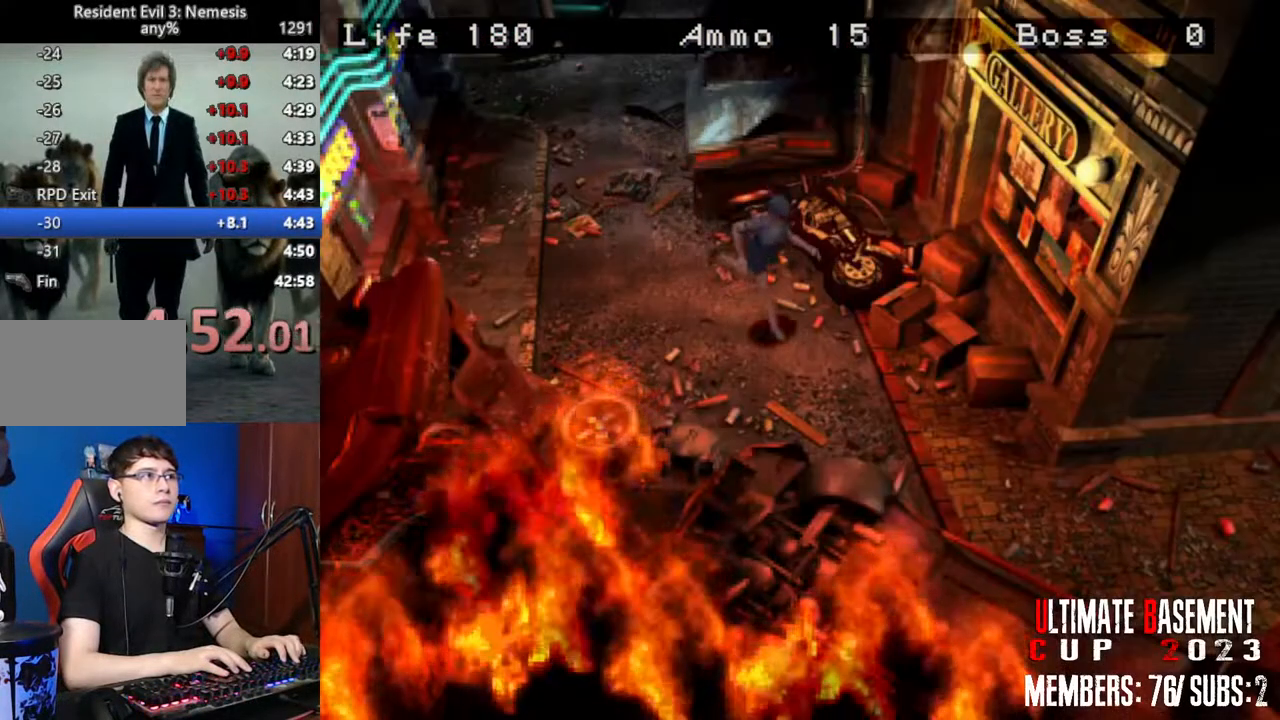
{"keys": ["shift", "w"], "events": []}
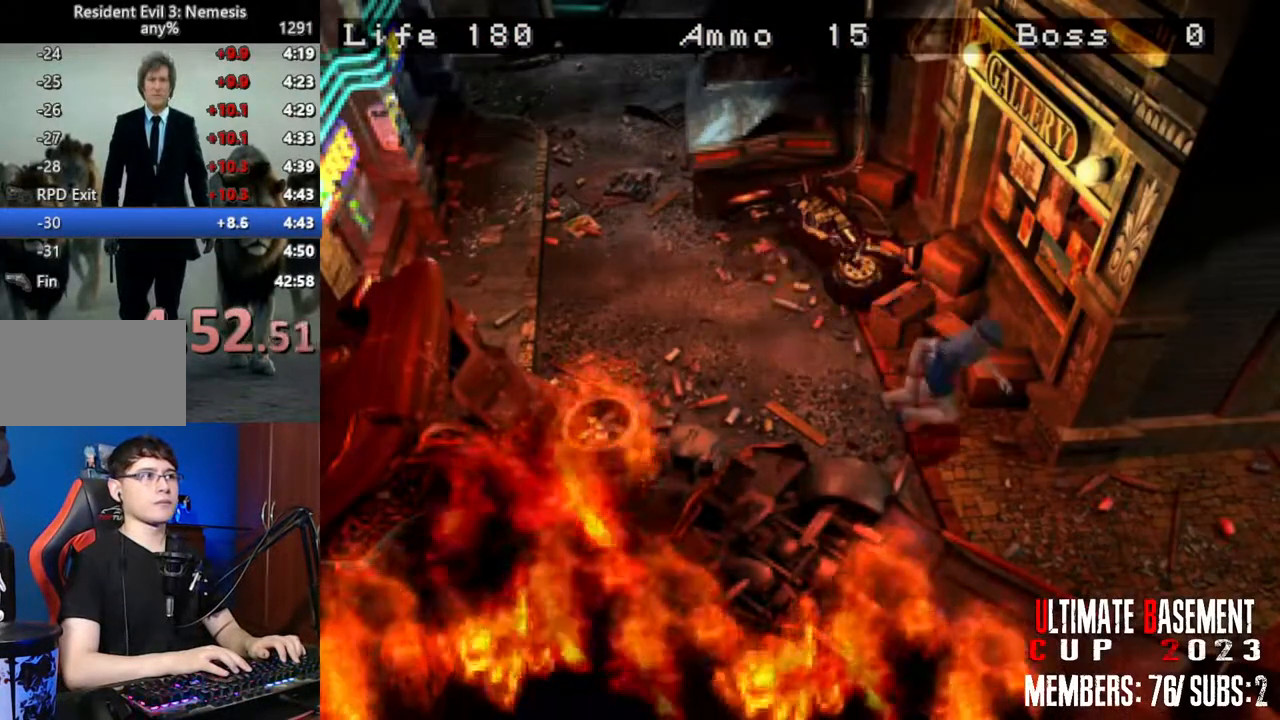
{"keys": ["shift", "w"], "events": [[167, "a", "down"], [500, "a", "up"]]}
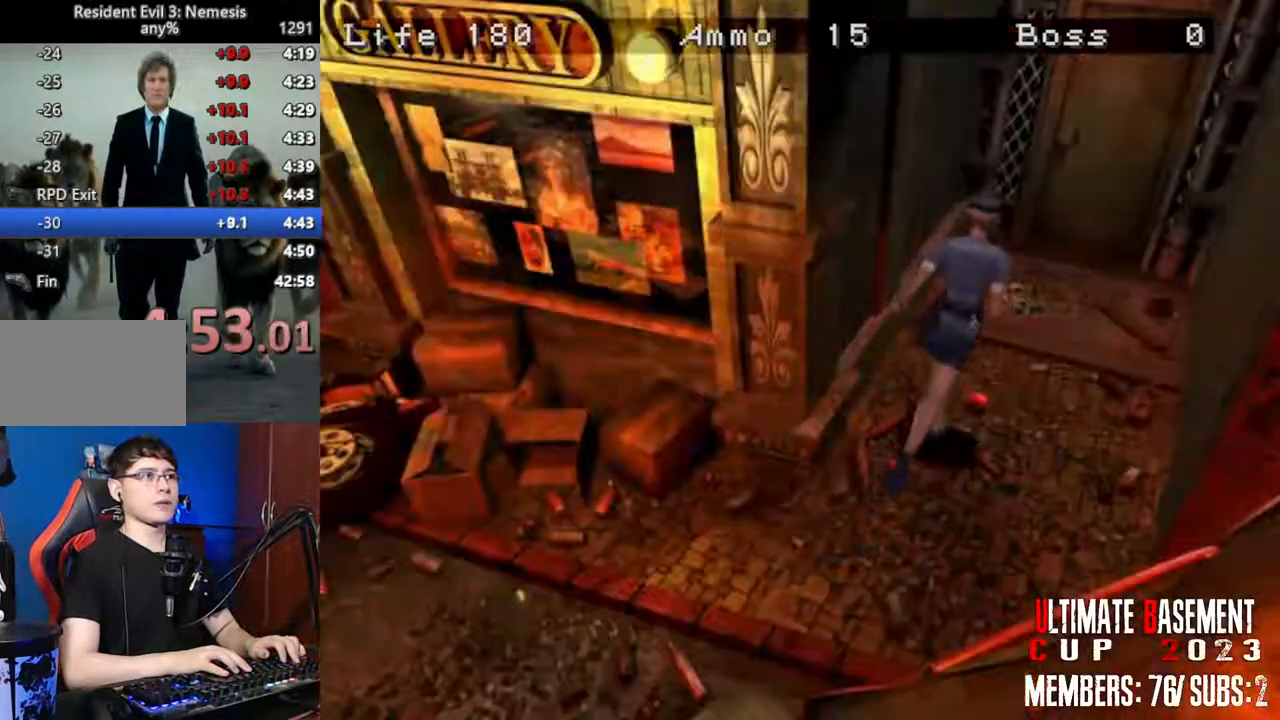
{"keys": ["q", "semicolon", "shift", "w"], "events": [[283, "q", "down"], [333, "semicolon", "down"], [367, "q", "up"], [367, "semicolon", "up"], [467, "q", "down"], [467, "semicolon", "down"]]}
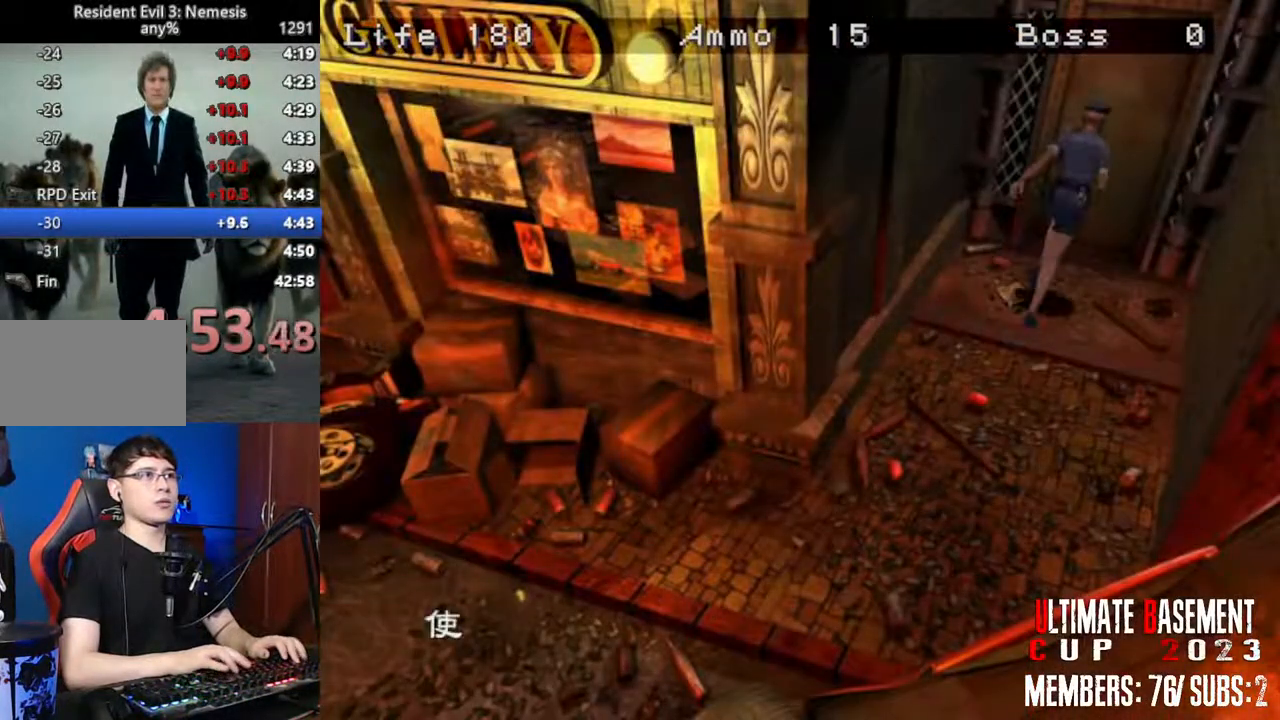
{"keys": ["shift", "w"], "events": [[17, "q", "up"], [17, "semicolon", "up"], [67, "q", "down"], [150, "q", "up"], [150, "semicolon", "down"], [200, "semicolon", "up"], [250, "q", "down"], [300, "q", "up"], [300, "semicolon", "down"], [333, "semicolon", "up"], [433, "semicolon", "down"], [483, "semicolon", "up"]]}
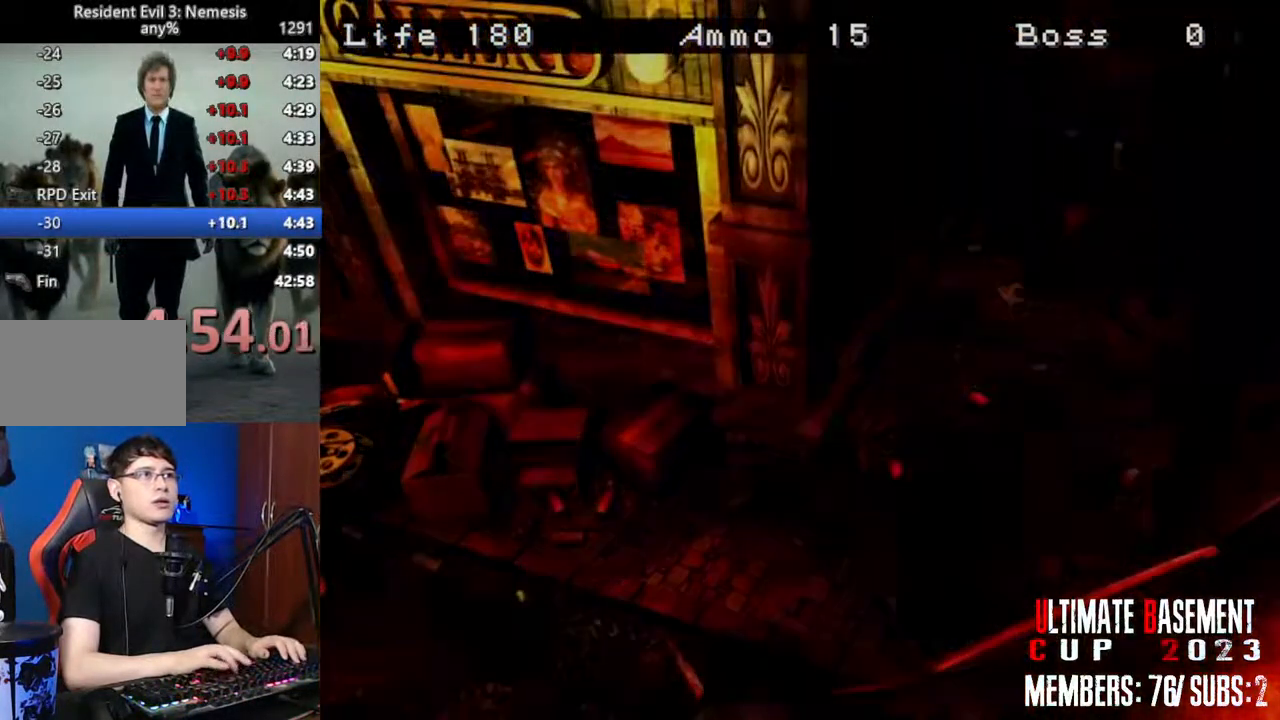
{"keys": ["shift", "w"], "events": [[167, "space", "down"], [317, "space", "up"]]}
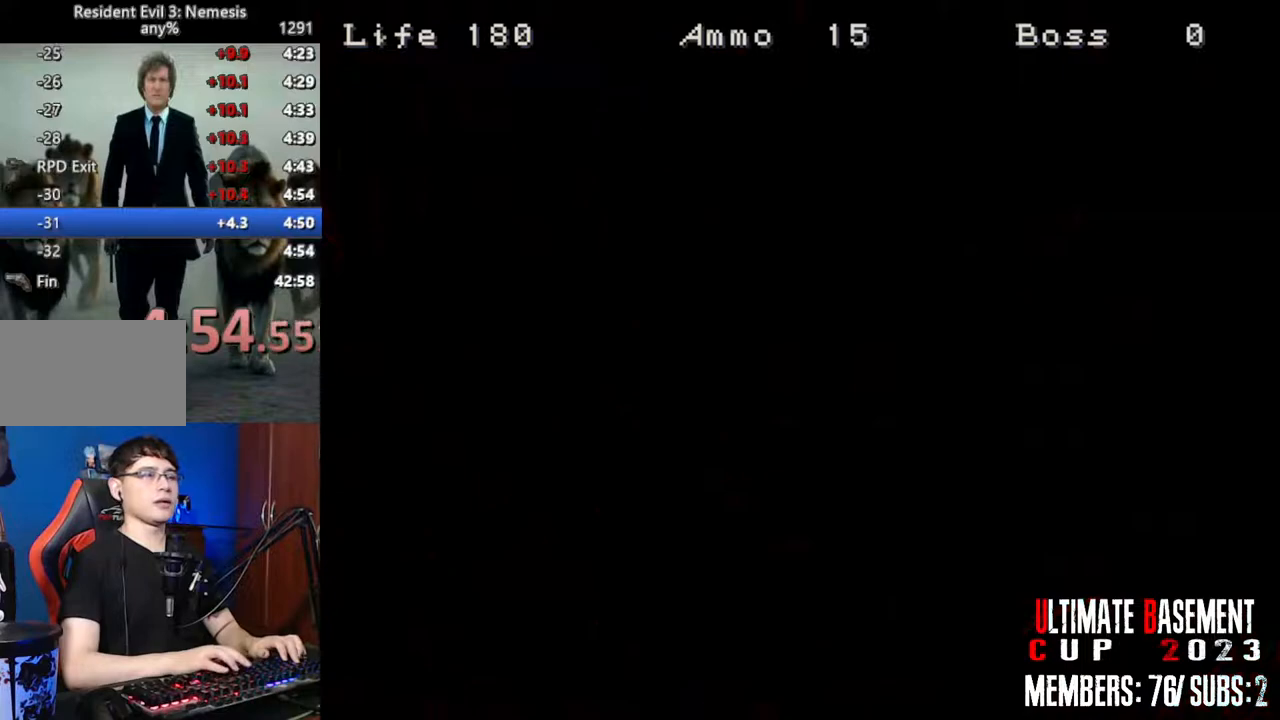
{"keys": ["shift", "w"], "events": []}
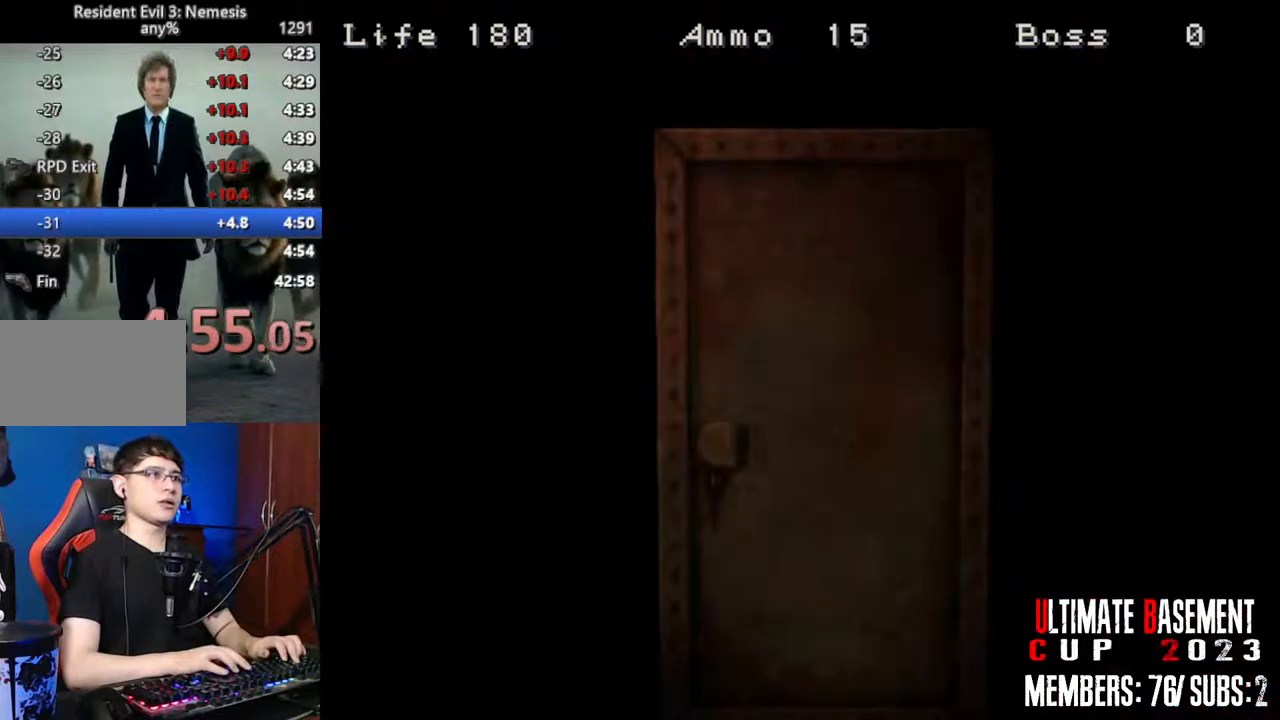
{"keys": ["shift", "w"], "events": [[150, "space", "down"], [250, "space", "up"]]}
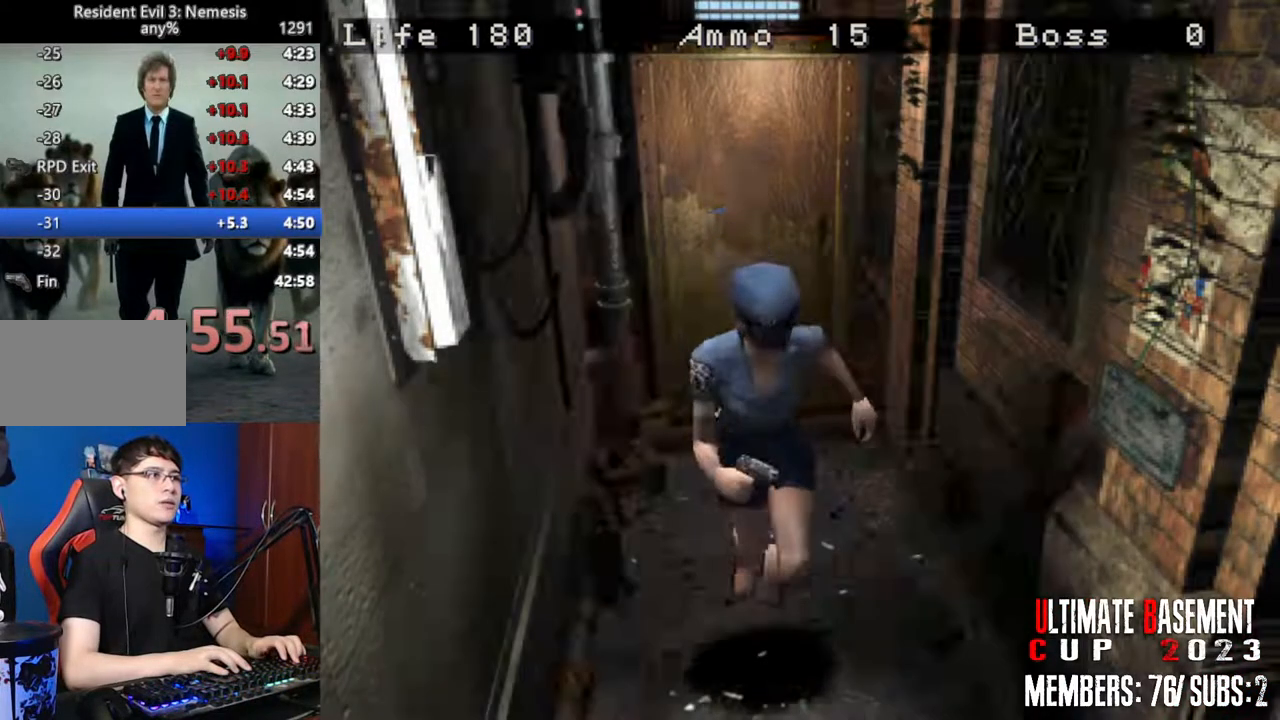
{"keys": ["shift", "w"], "events": []}
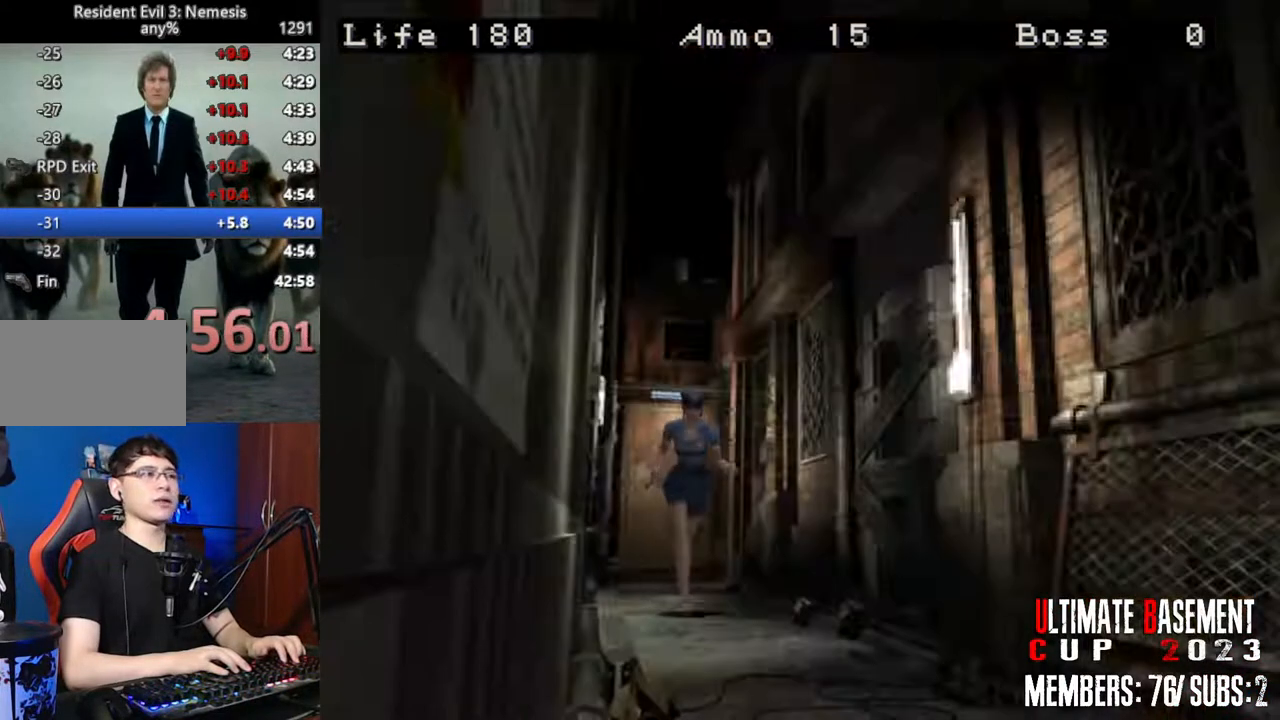
{"keys": ["shift", "w"], "events": []}
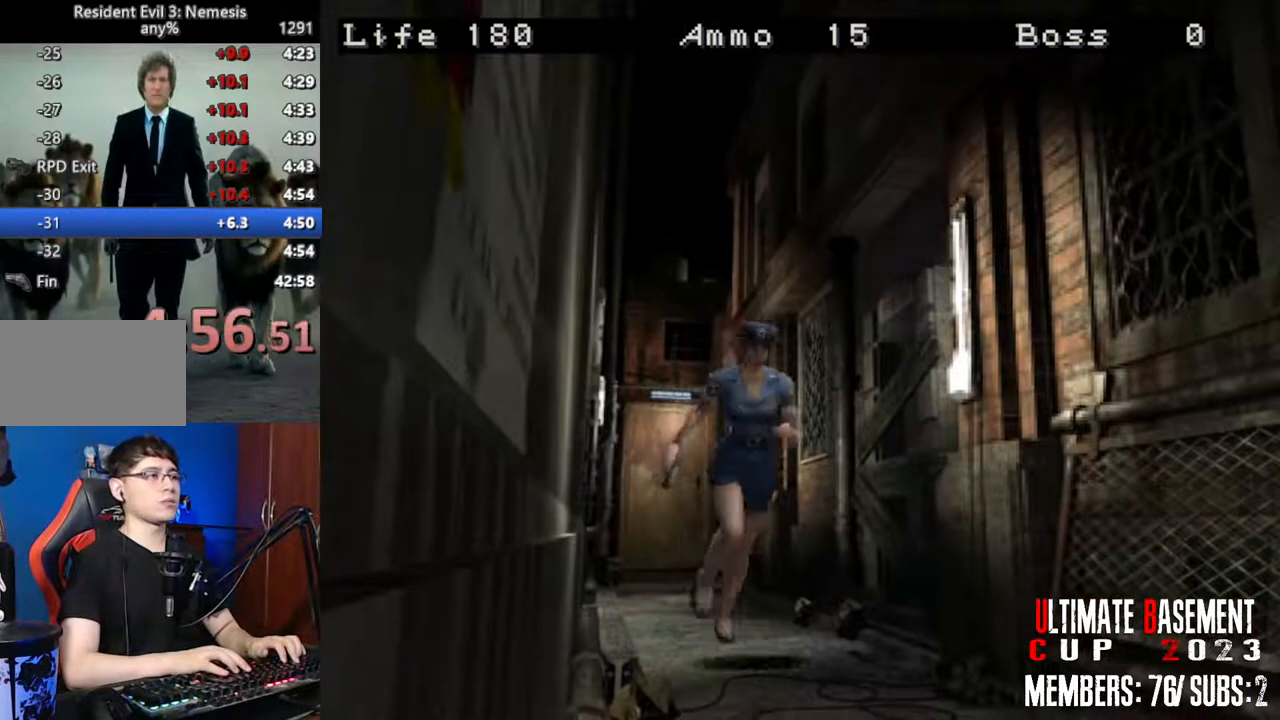
{"keys": ["shift", "w"], "events": []}
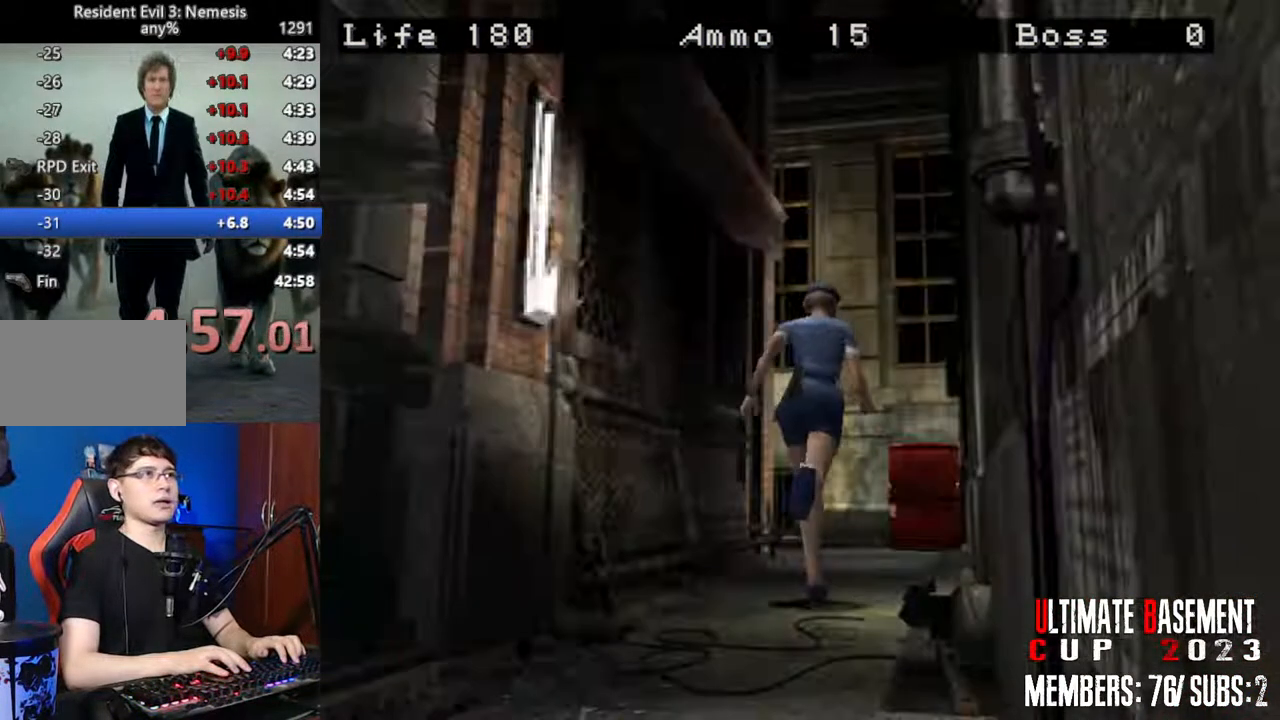
{"keys": ["shift", "w"], "events": []}
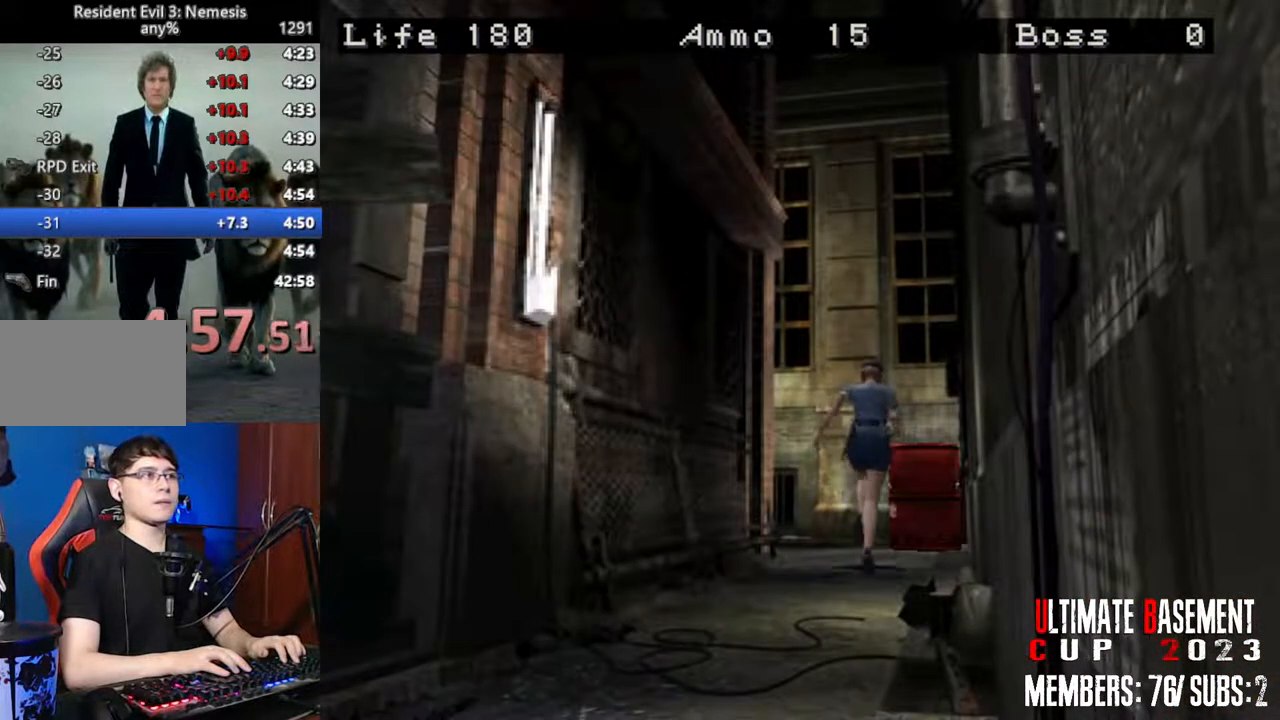
{"keys": ["a", "shift", "w"], "events": [[233, "a", "down"]]}
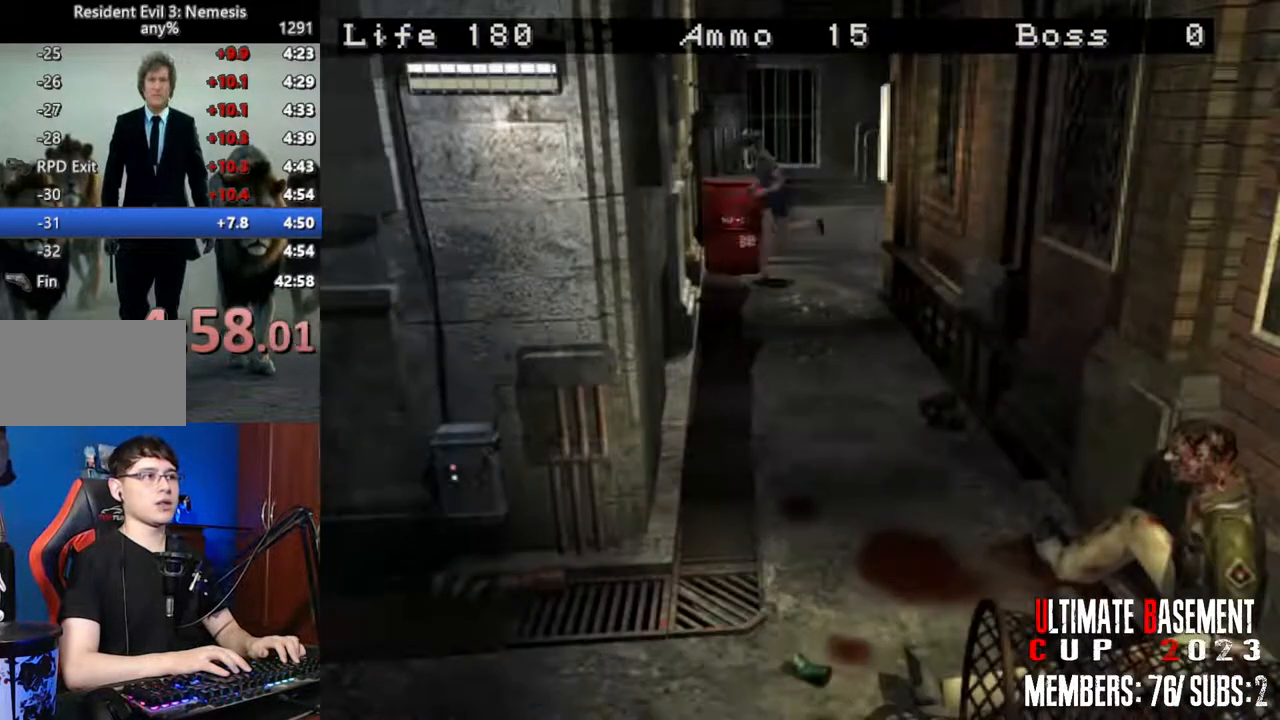
{"keys": ["shift", "w"], "events": [[383, "a", "up"]]}
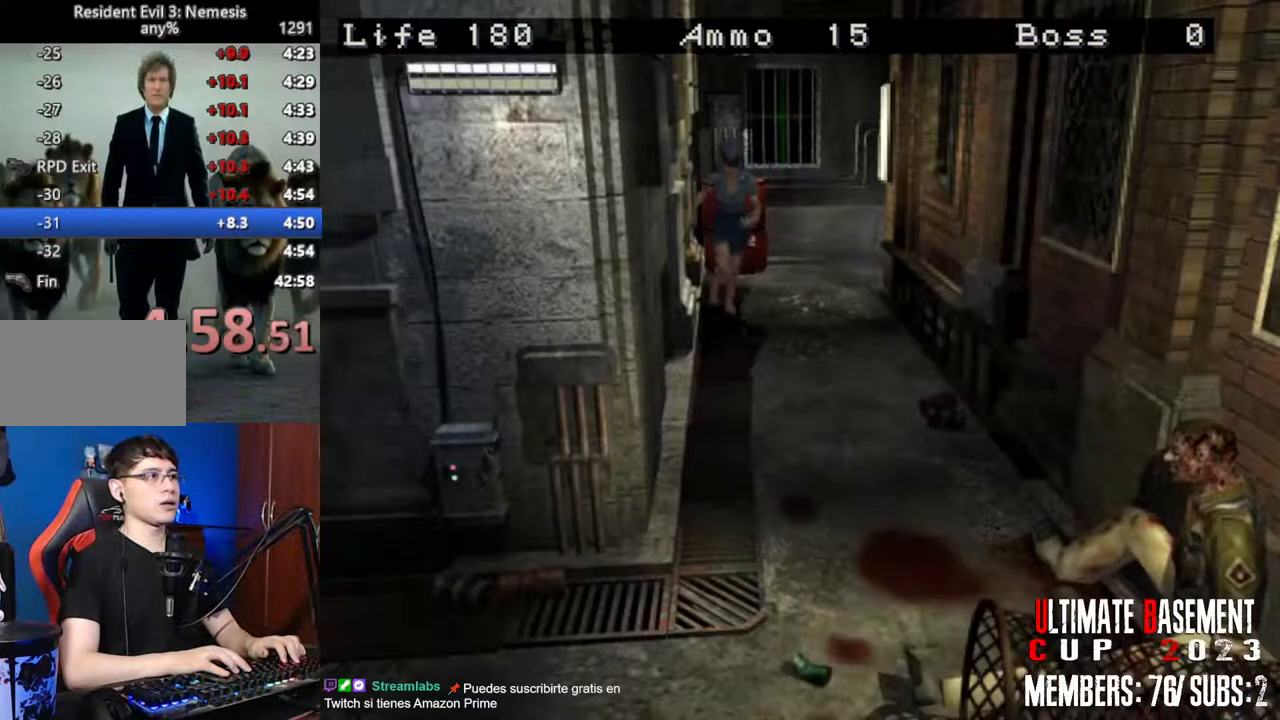
{"keys": ["shift", "w"], "events": []}
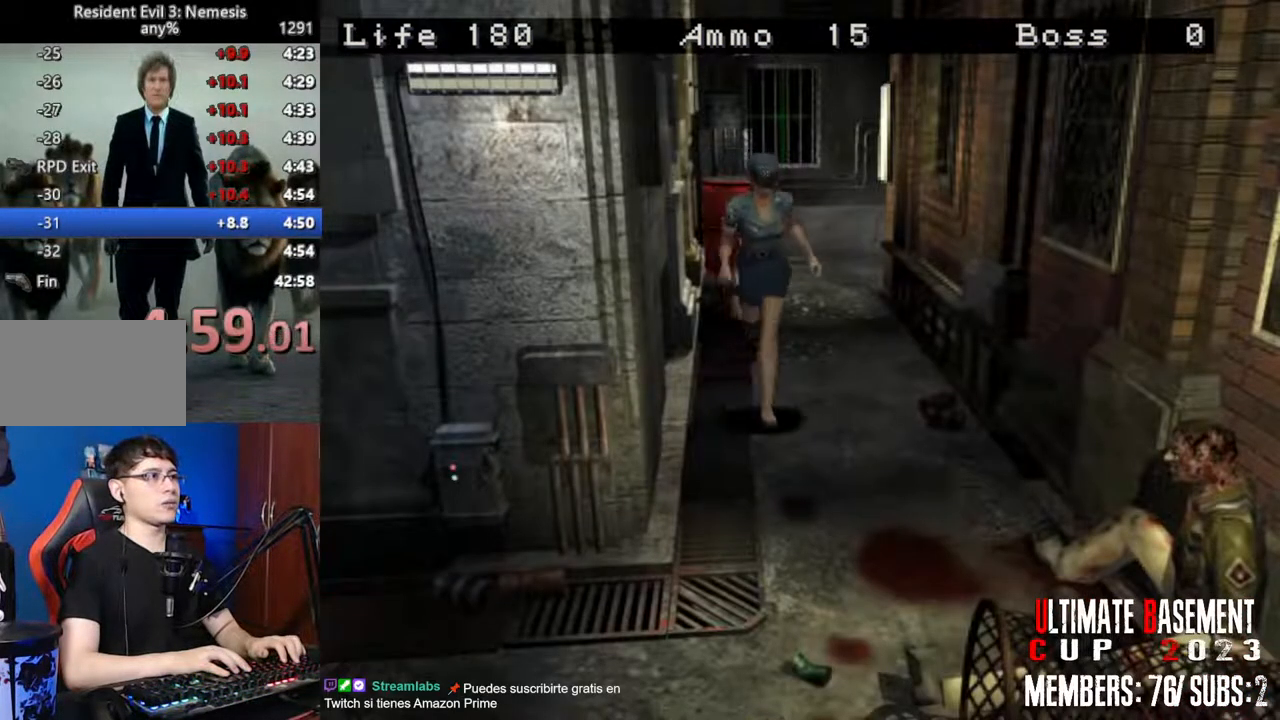
{"keys": ["d", "shift", "w"], "events": [[183, "d", "down"]]}
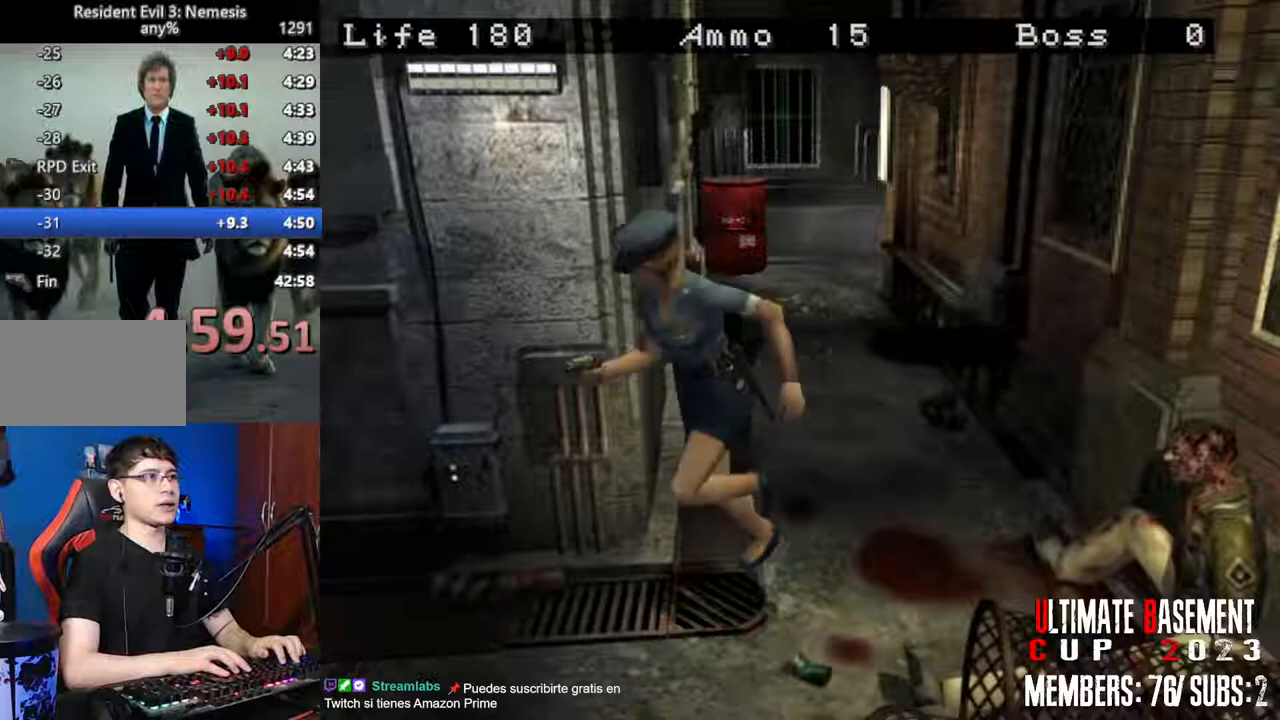
{"keys": ["shift", "w"], "events": [[333, "d", "up"]]}
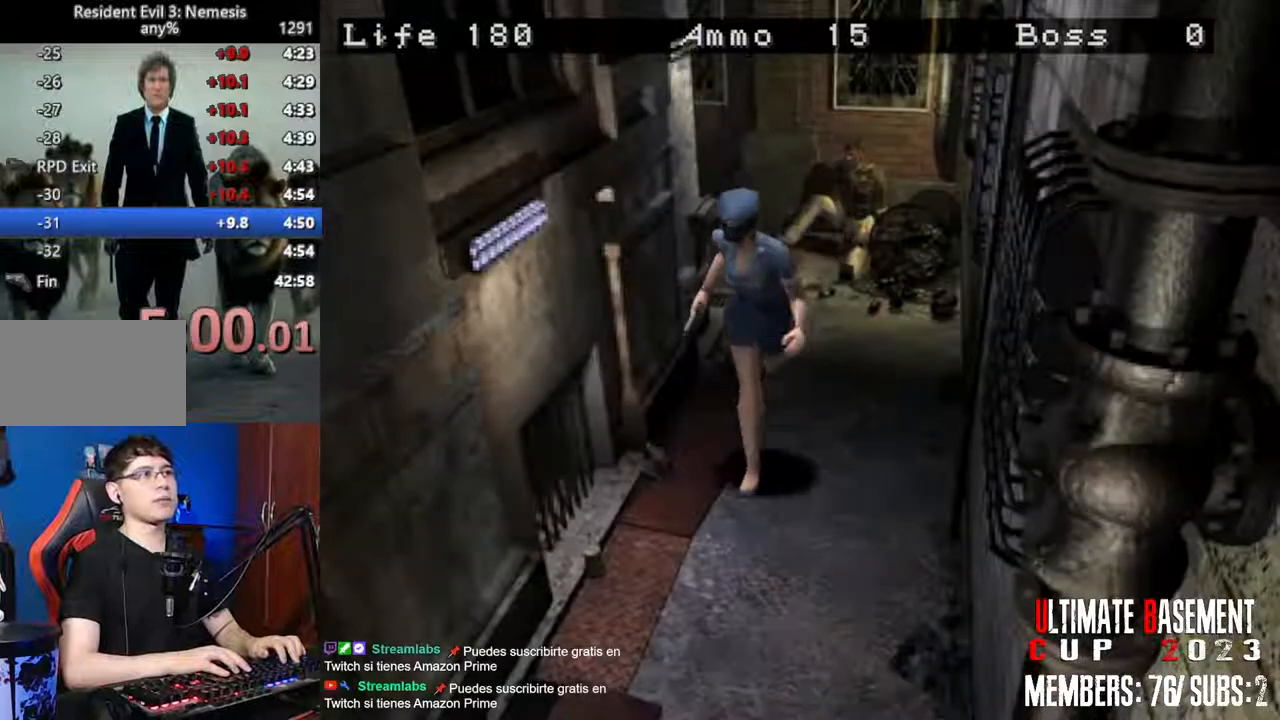
{"keys": ["semicolon", "shift", "w"], "events": [[217, "semicolon", "down"]]}
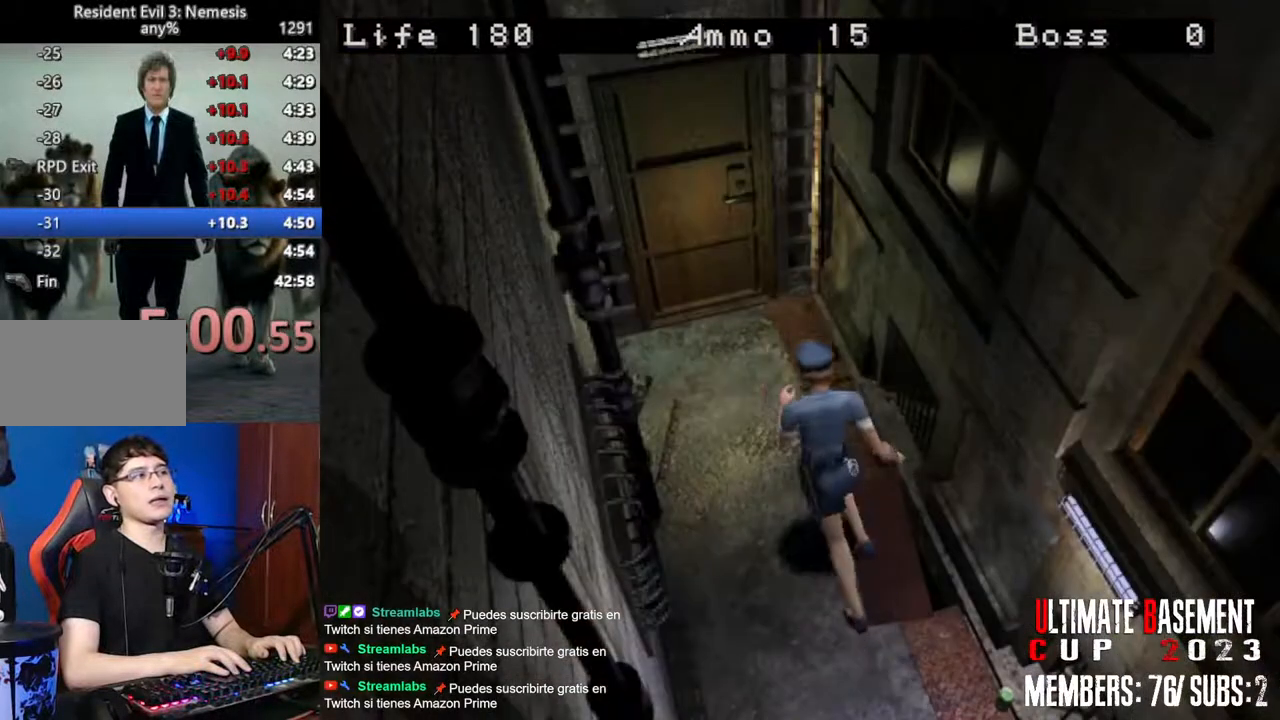
{"keys": ["shift", "w"], "events": [[467, "semicolon", "up"]]}
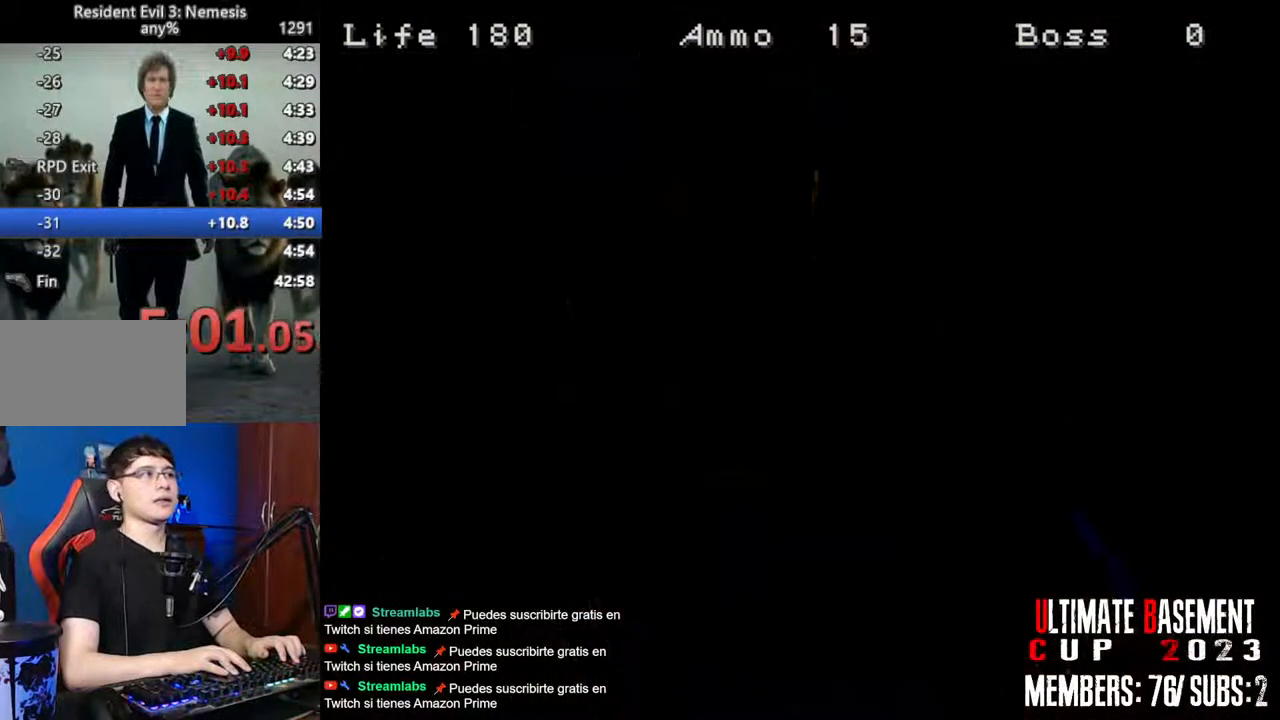
{"keys": ["a", "shift"], "events": [[50, "w", "up"], [150, "space", "down"], [250, "space", "up"], [433, "a", "down"]]}
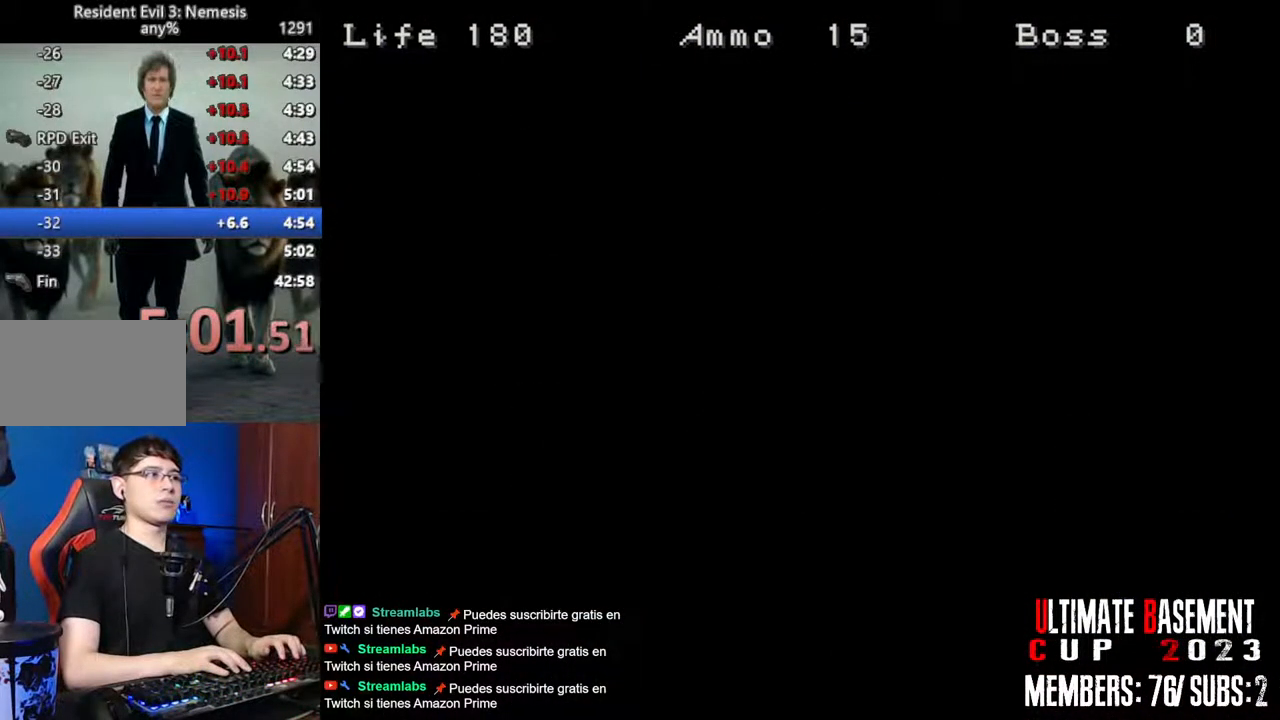
{"keys": ["a", "shift", "w"], "events": [[267, "w", "down"]]}
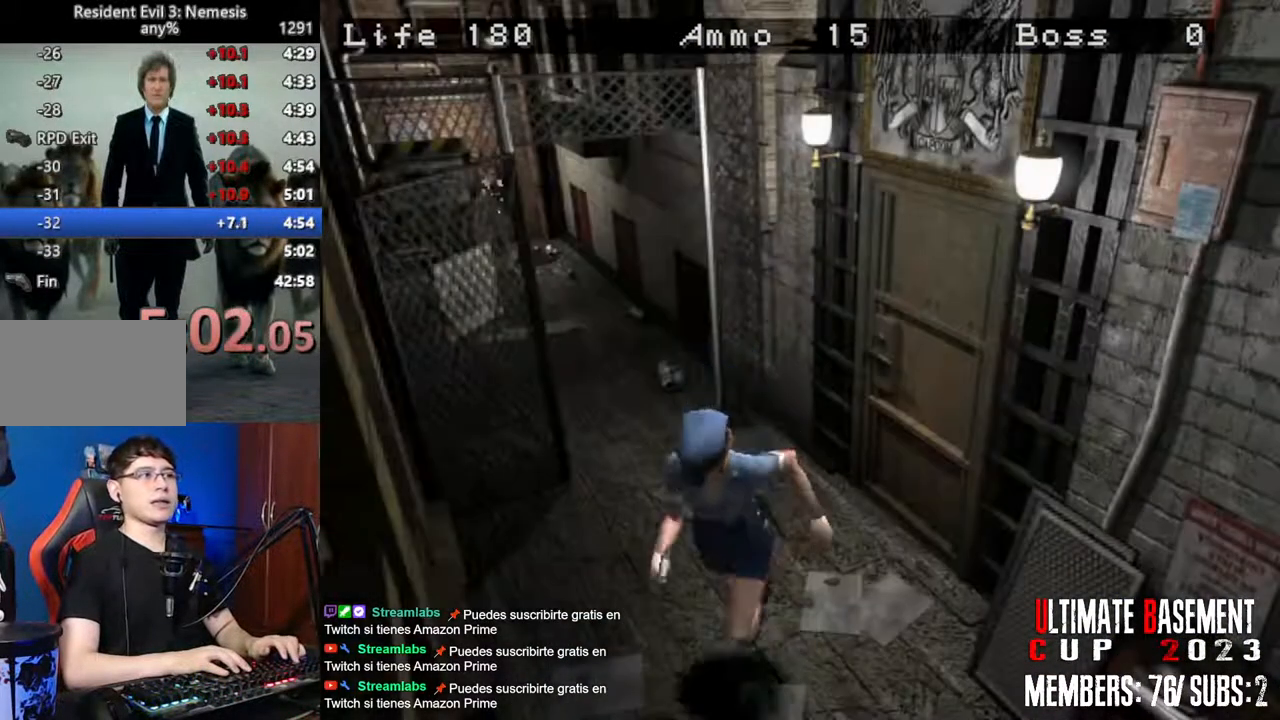
{"keys": ["shift", "w"], "events": [[333, "a", "up"]]}
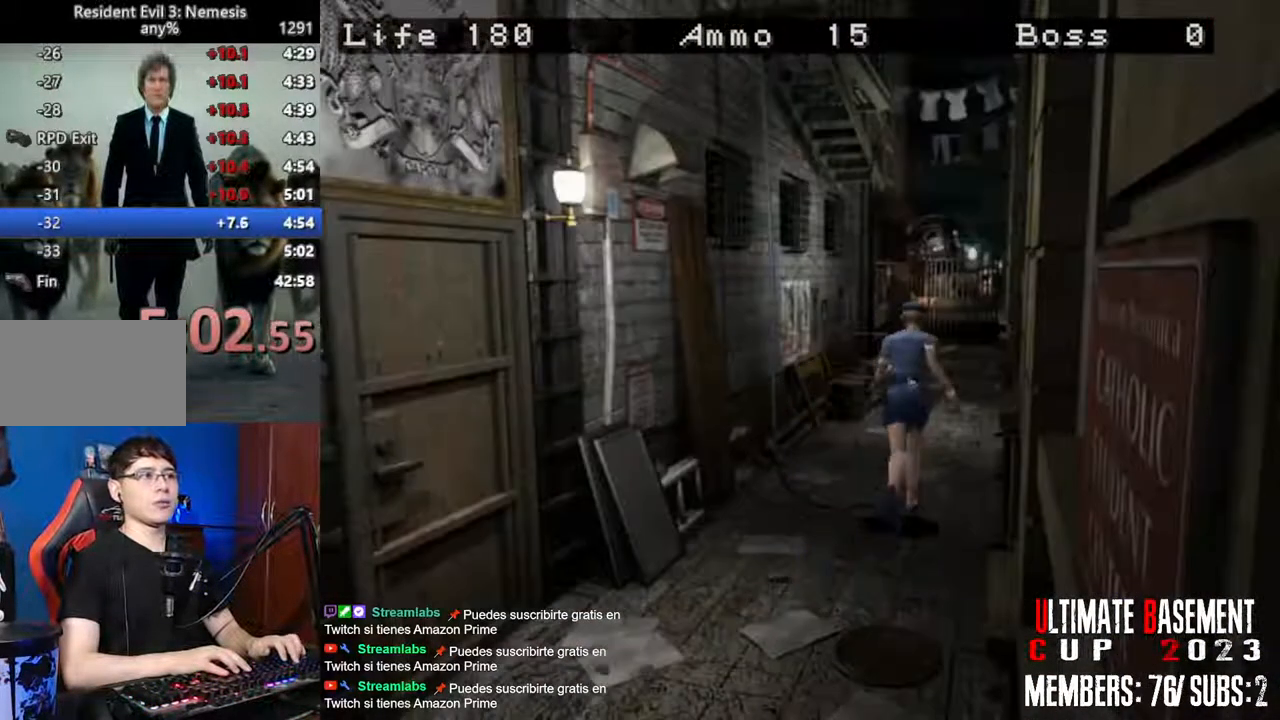
{"keys": ["shift", "w"], "events": []}
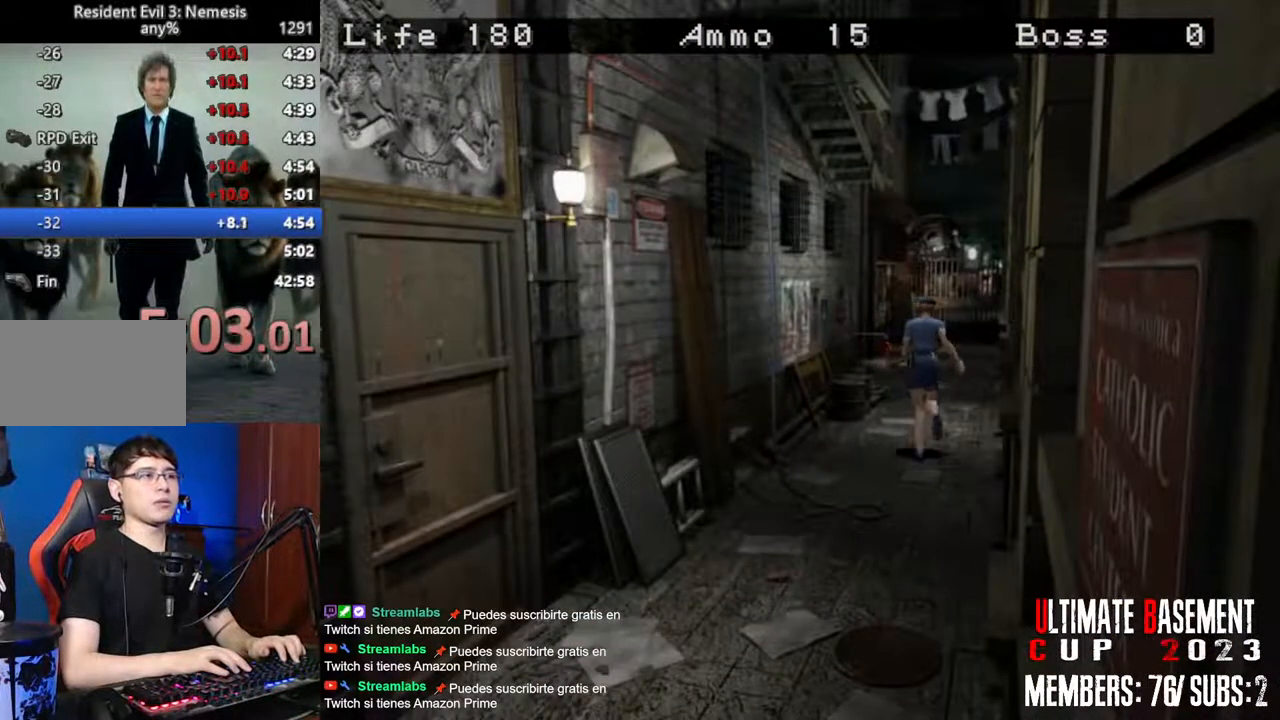
{"keys": ["shift", "w"], "events": []}
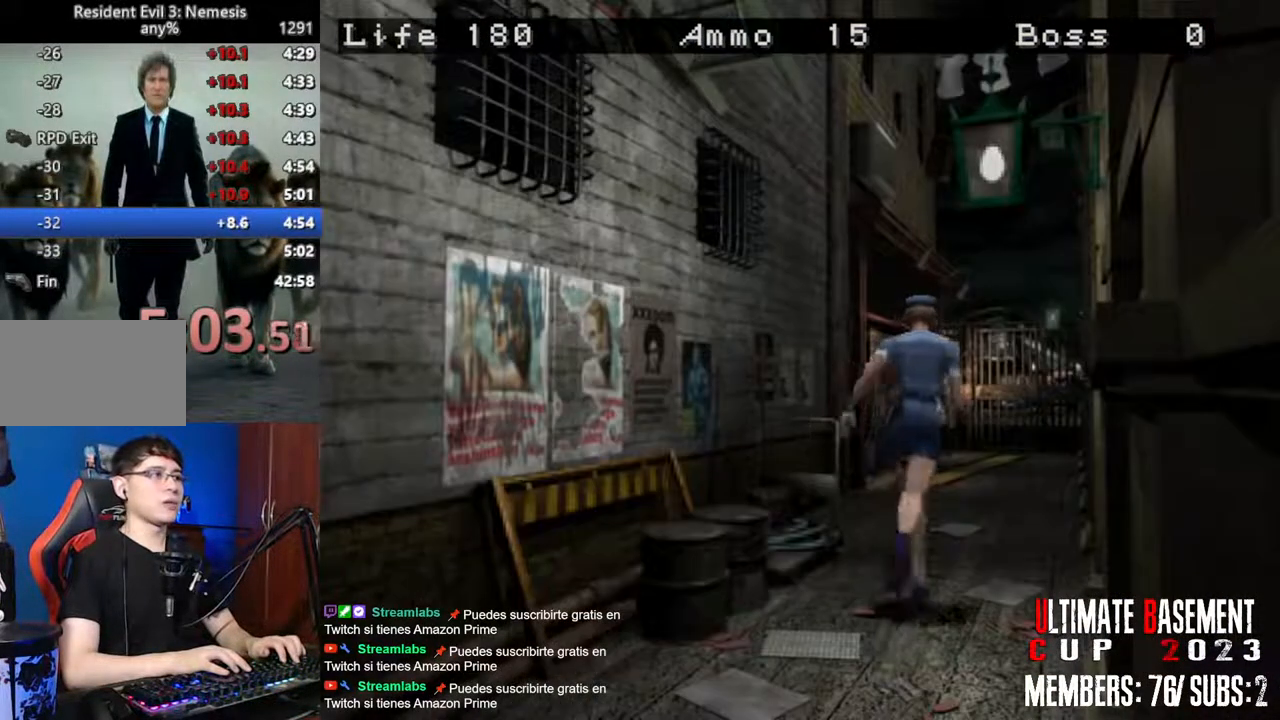
{"keys": ["shift", "w"], "events": []}